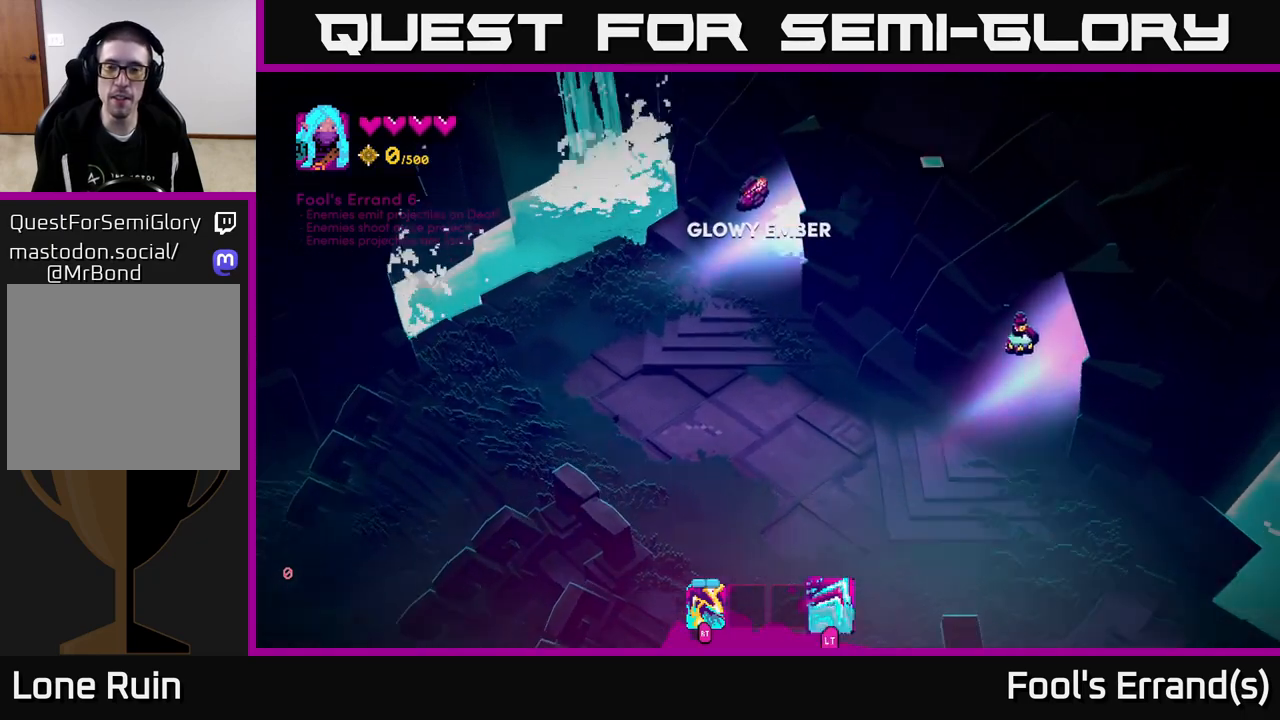
Gameplay with a controller (Xbox layout); each line is a JSON object with the inputs held at the frame after it. "events" lists button and stick changes between this image and that frame as [ms after this image, input, new state], when the widget could be followed in between. Not read: L3 R3.
{"buttons": [], "left_stick": "up-right", "right_stick": "center", "events": [[67, "L2", "up"], [317, "right_stick", "center"]]}
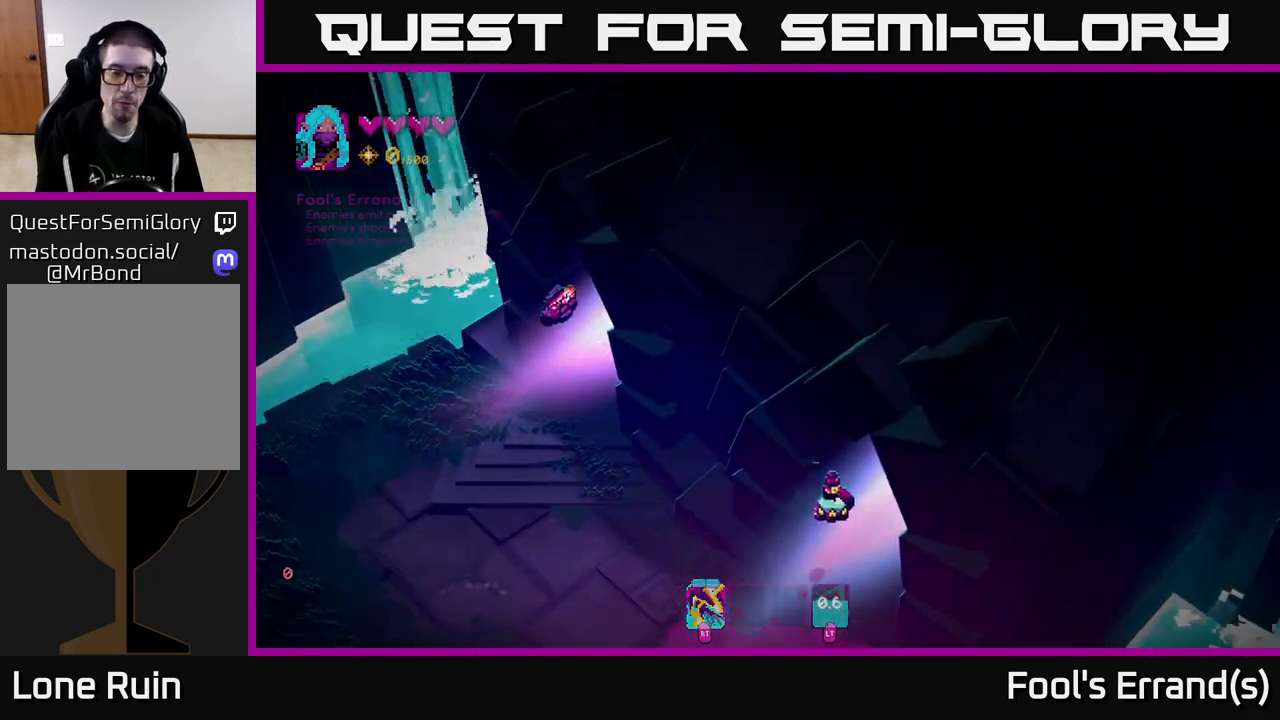
{"buttons": [], "left_stick": "up-right", "right_stick": "center", "events": []}
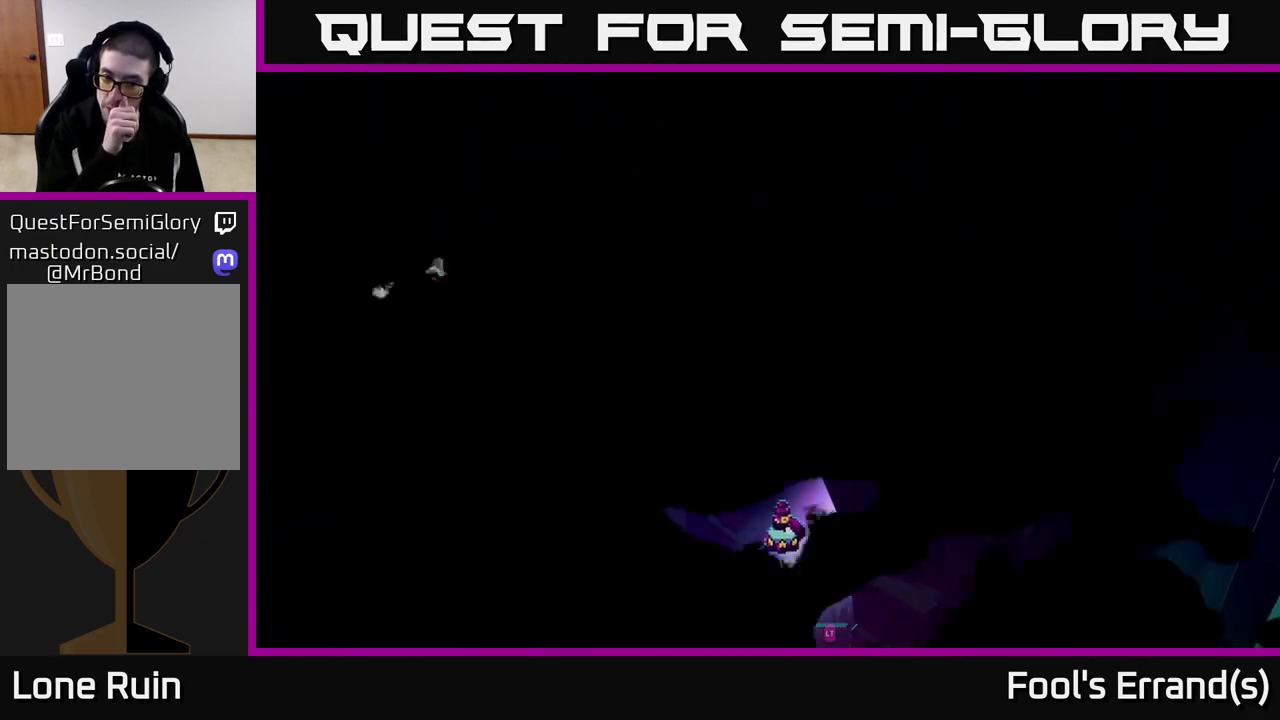
{"buttons": [], "left_stick": "center", "right_stick": "center", "events": [[350, "left_stick", "center"]]}
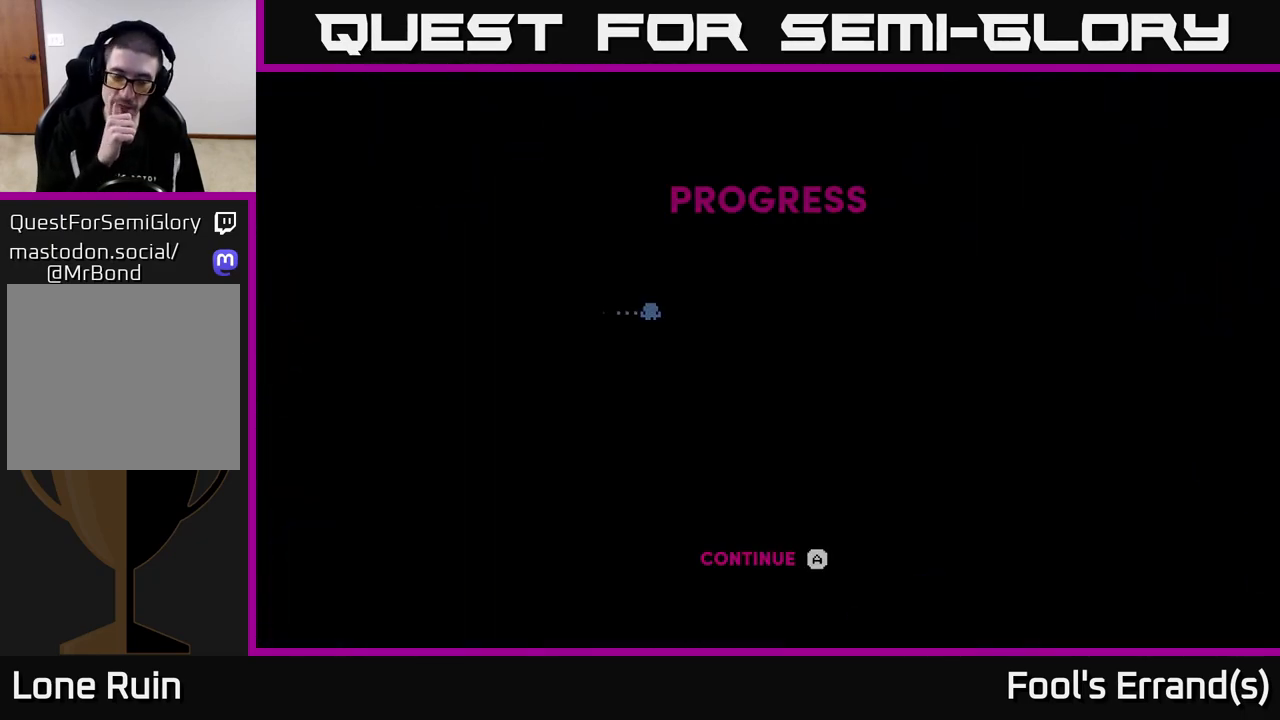
{"buttons": [], "left_stick": "center", "right_stick": "center", "events": []}
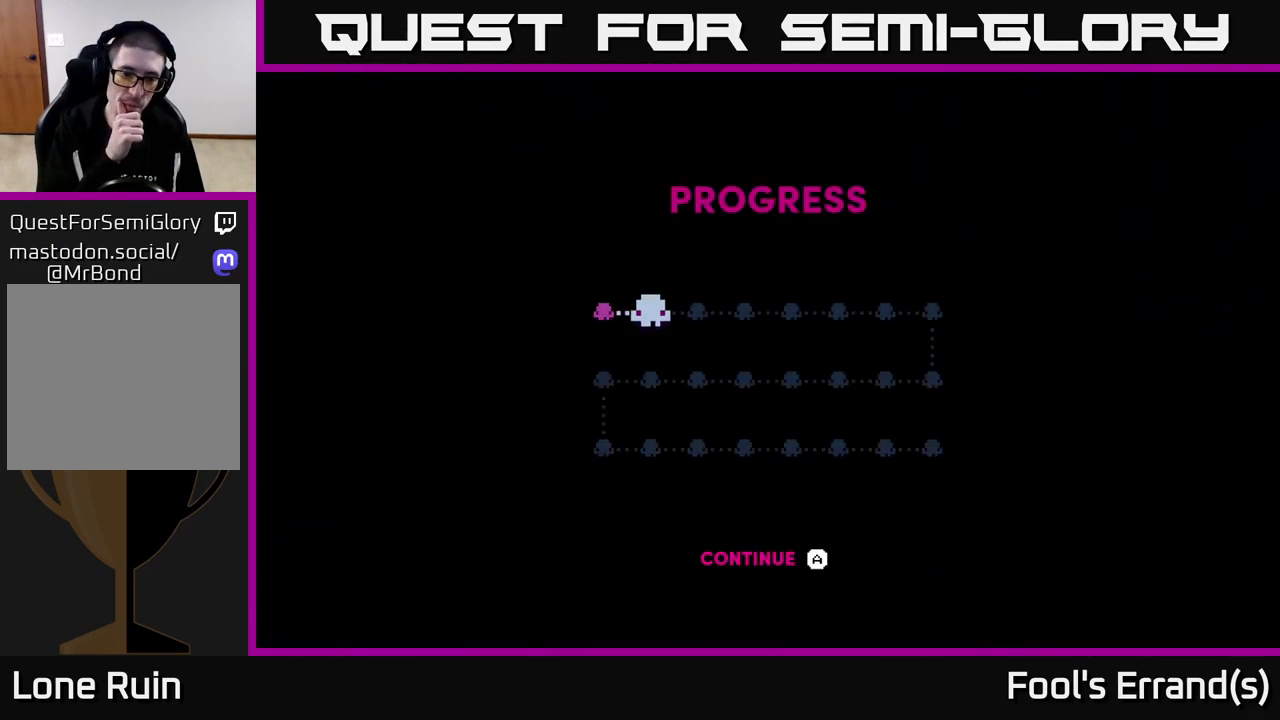
{"buttons": [], "left_stick": "center", "right_stick": "center", "events": []}
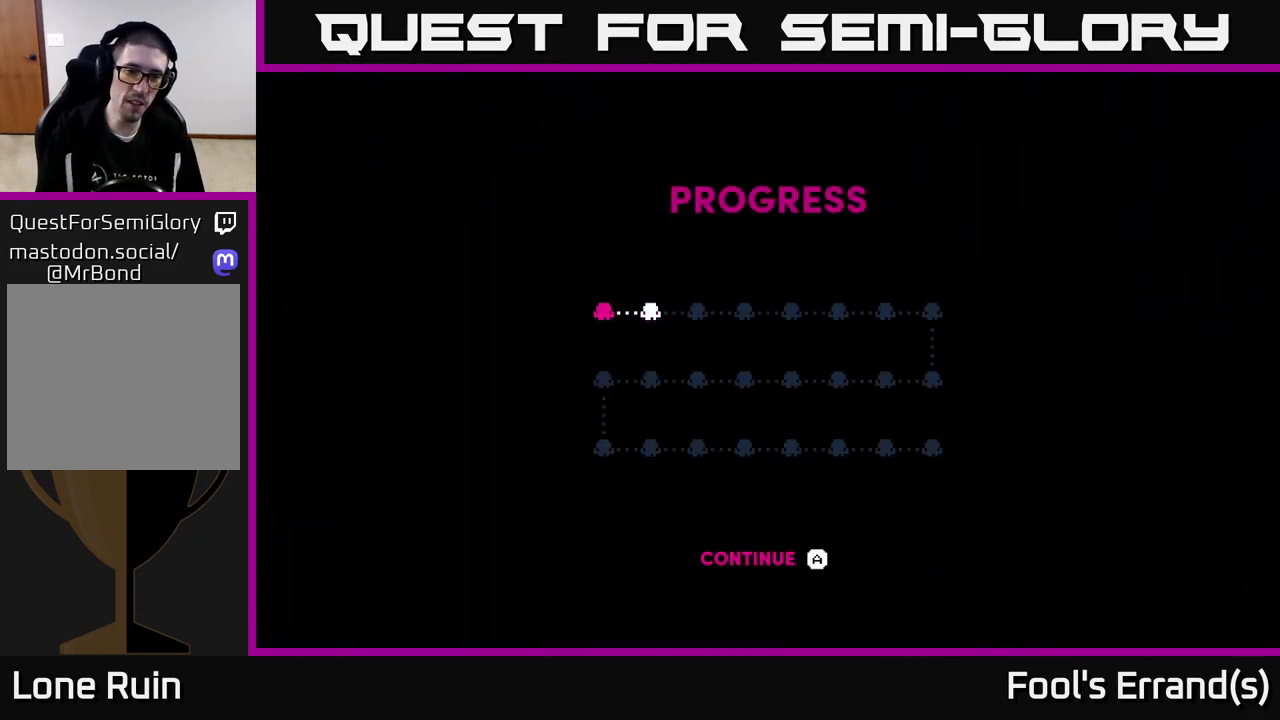
{"buttons": [], "left_stick": "center", "right_stick": "center", "events": []}
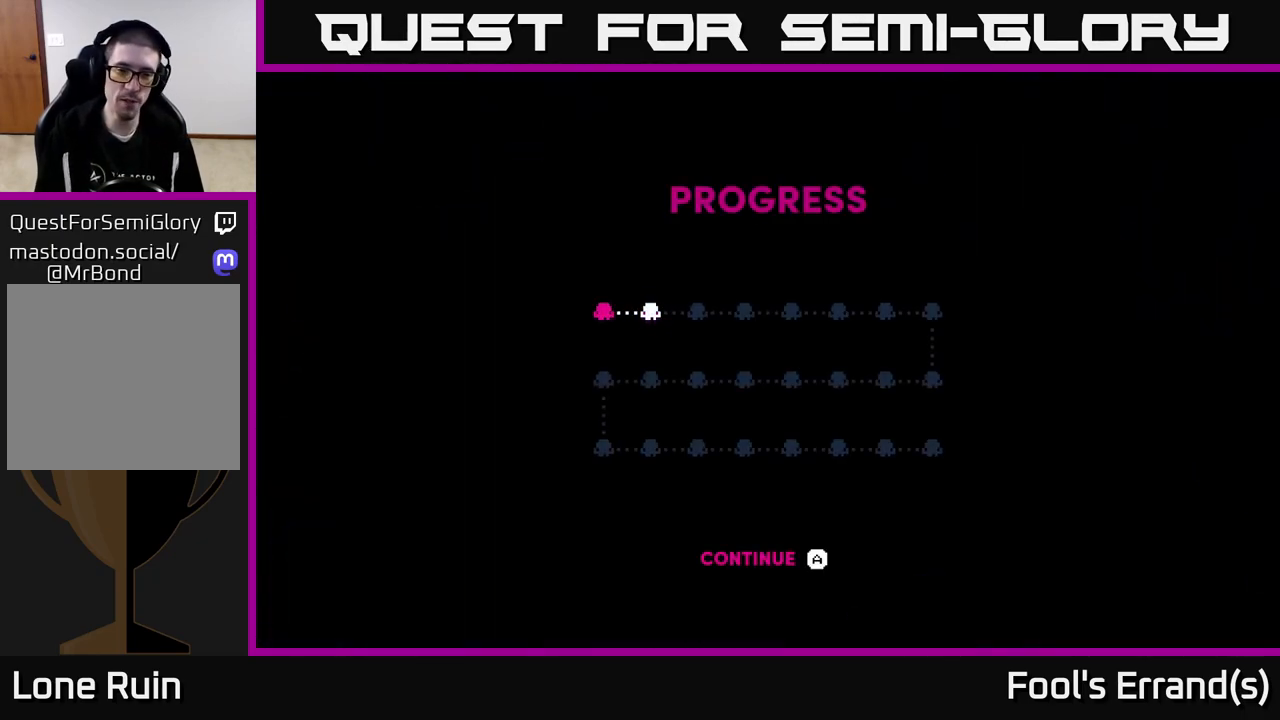
{"buttons": [], "left_stick": "center", "right_stick": "center", "events": []}
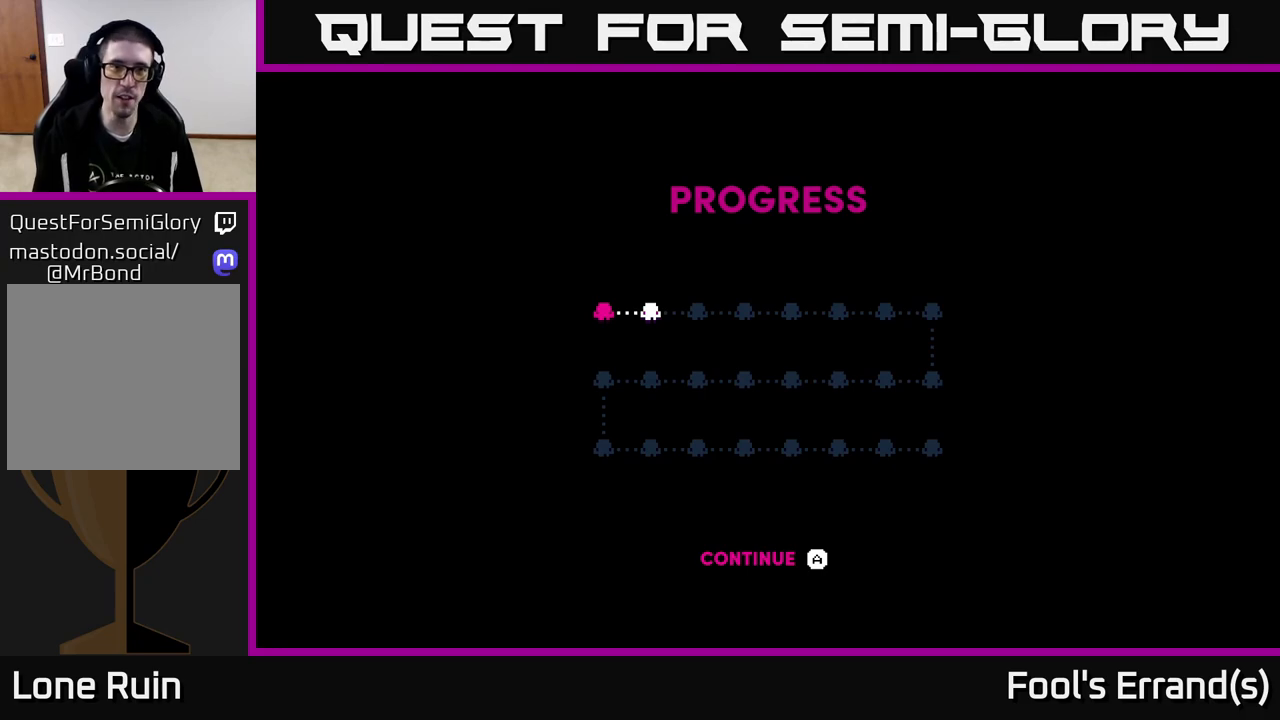
{"buttons": [], "left_stick": "center", "right_stick": "center", "events": [[83, "A", "down"], [183, "A", "up"], [267, "A", "down"], [350, "A", "up"], [433, "A", "down"], [483, "A", "up"]]}
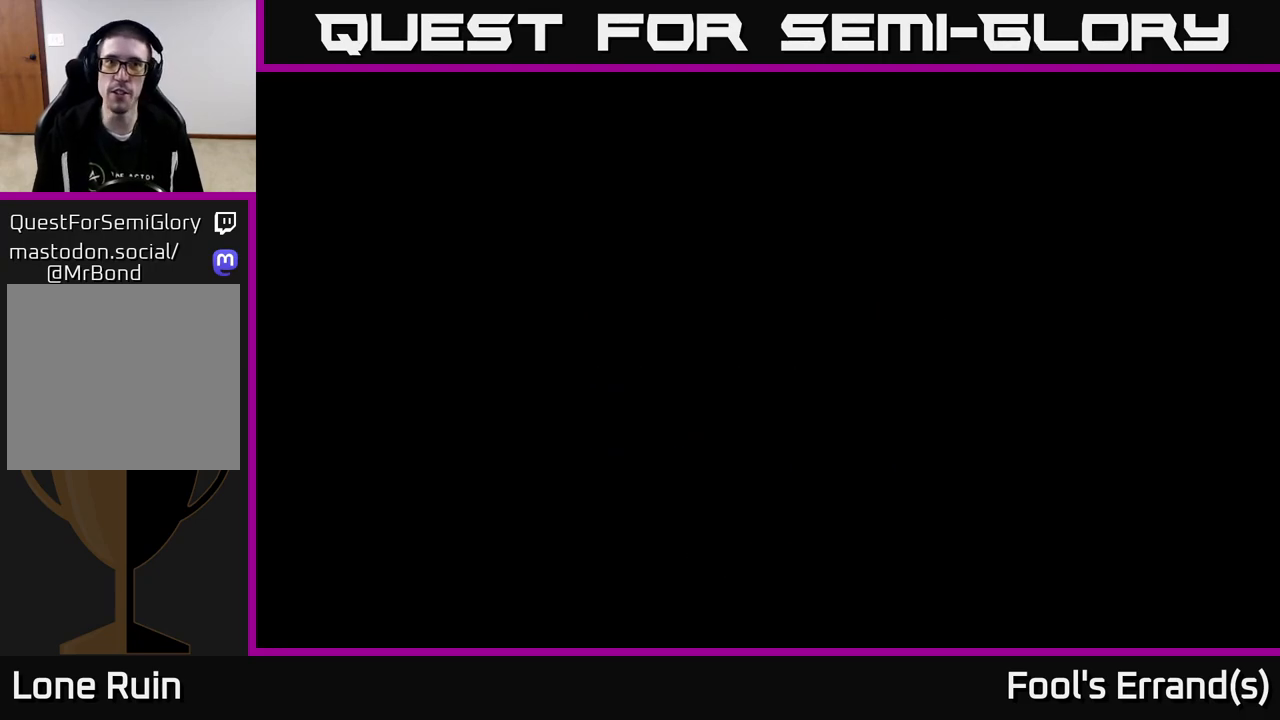
{"buttons": ["A"], "left_stick": "center", "right_stick": "center", "events": [[83, "A", "down"], [117, "A", "up"], [217, "A", "down"], [267, "A", "up"], [350, "A", "down"], [417, "A", "up"], [500, "A", "down"]]}
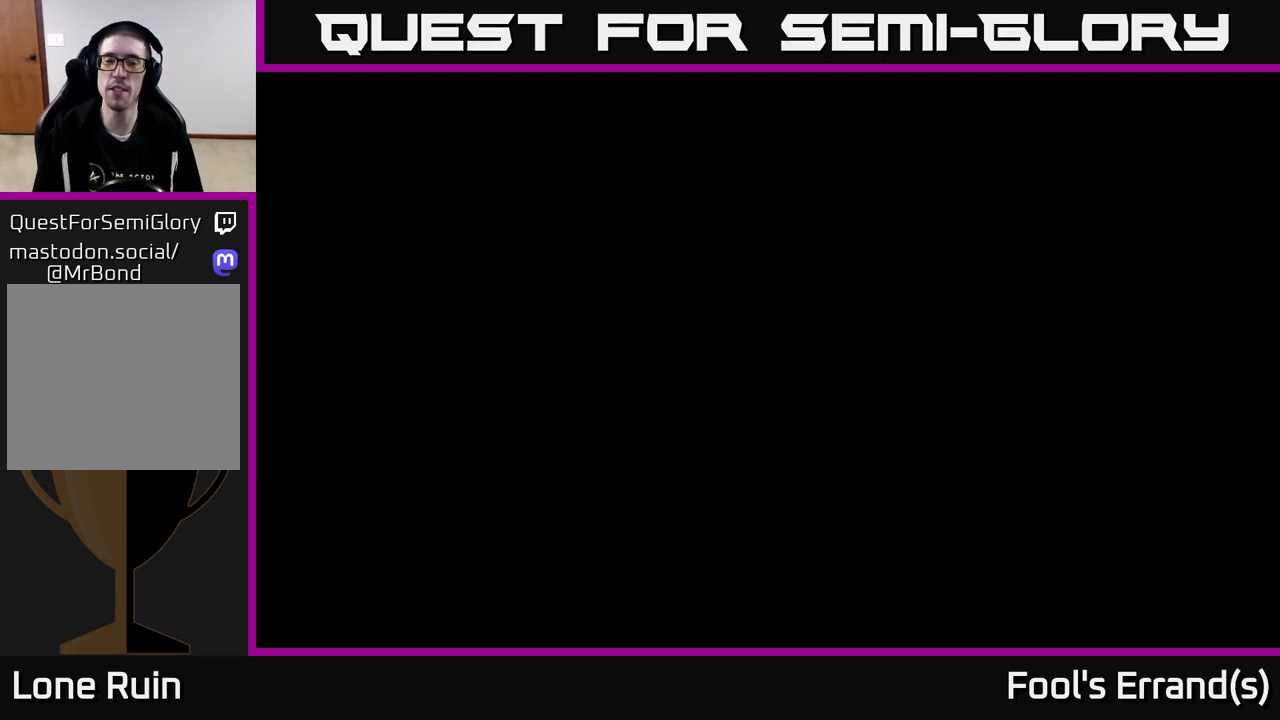
{"buttons": [], "left_stick": "up-right", "right_stick": "center", "events": [[83, "A", "up"], [183, "left_stick", "up-right"]]}
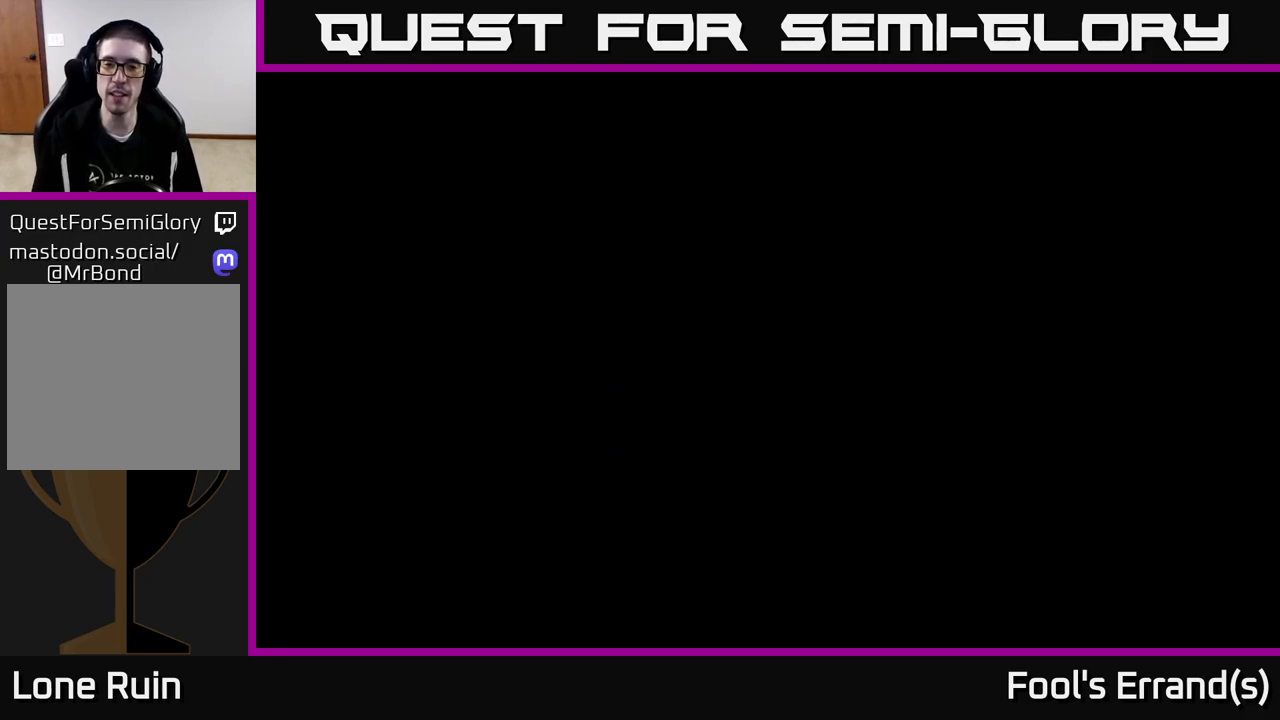
{"buttons": [], "left_stick": "up-right", "right_stick": "up-right", "events": [[67, "right_stick", "up-right"]]}
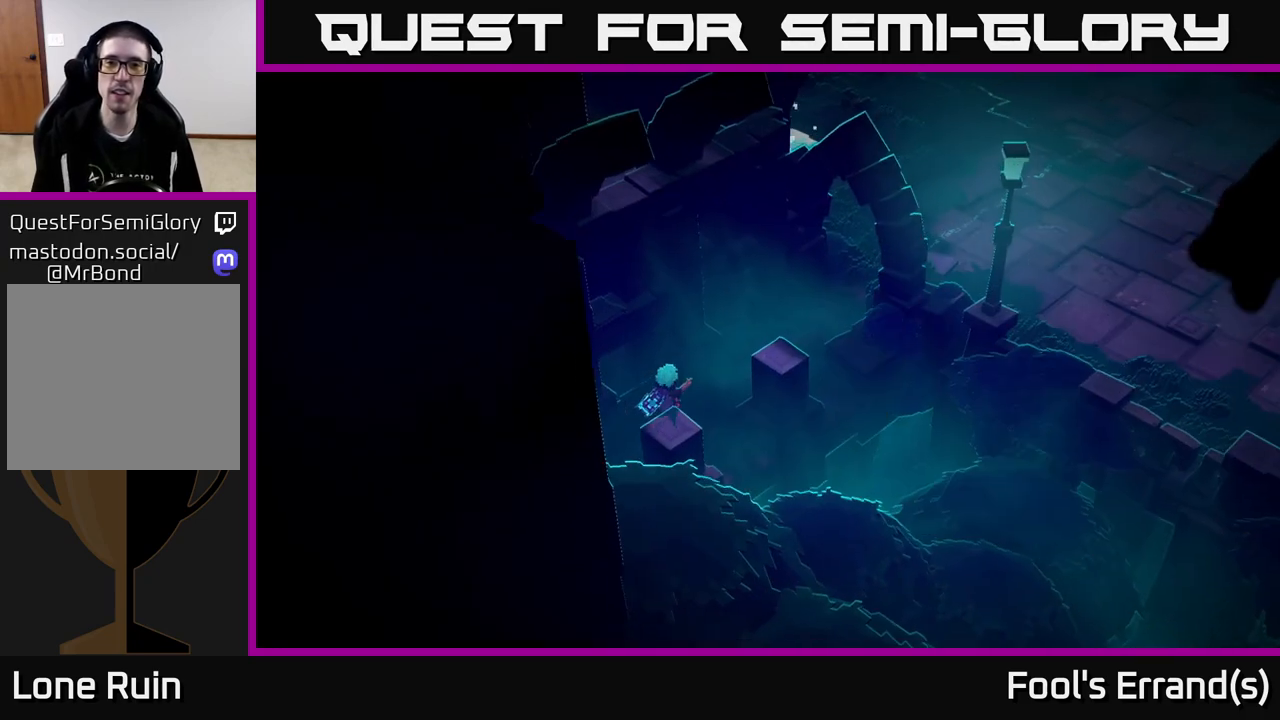
{"buttons": [], "left_stick": "up-right", "right_stick": "up-right", "events": []}
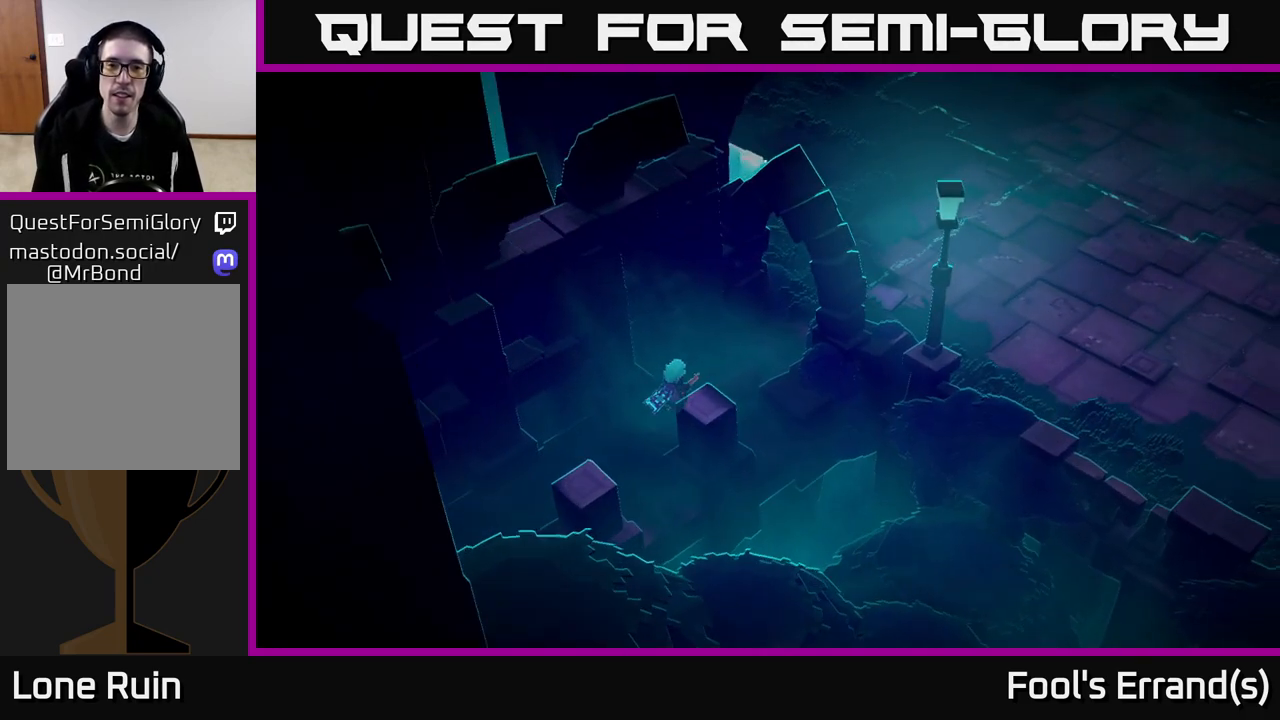
{"buttons": [], "left_stick": "up-right", "right_stick": "up-right", "events": []}
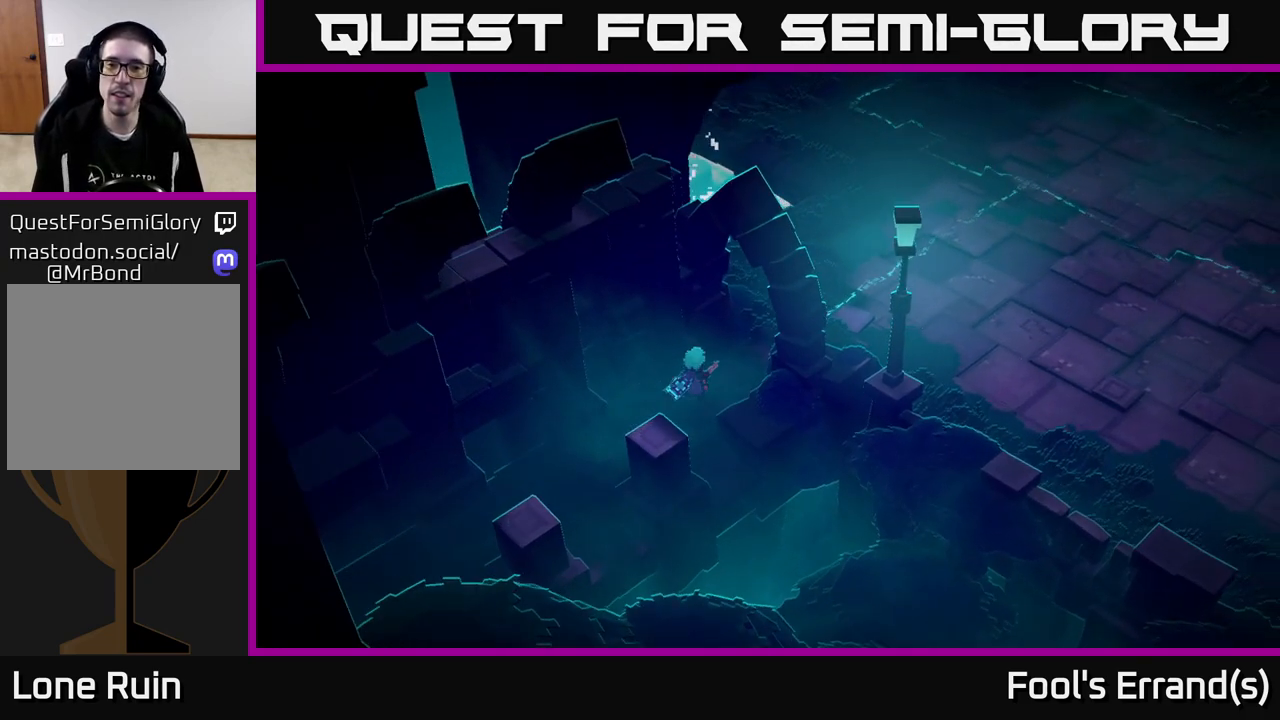
{"buttons": [], "left_stick": "up-right", "right_stick": "up-right", "events": [[200, "L2", "down"], [367, "L2", "up"]]}
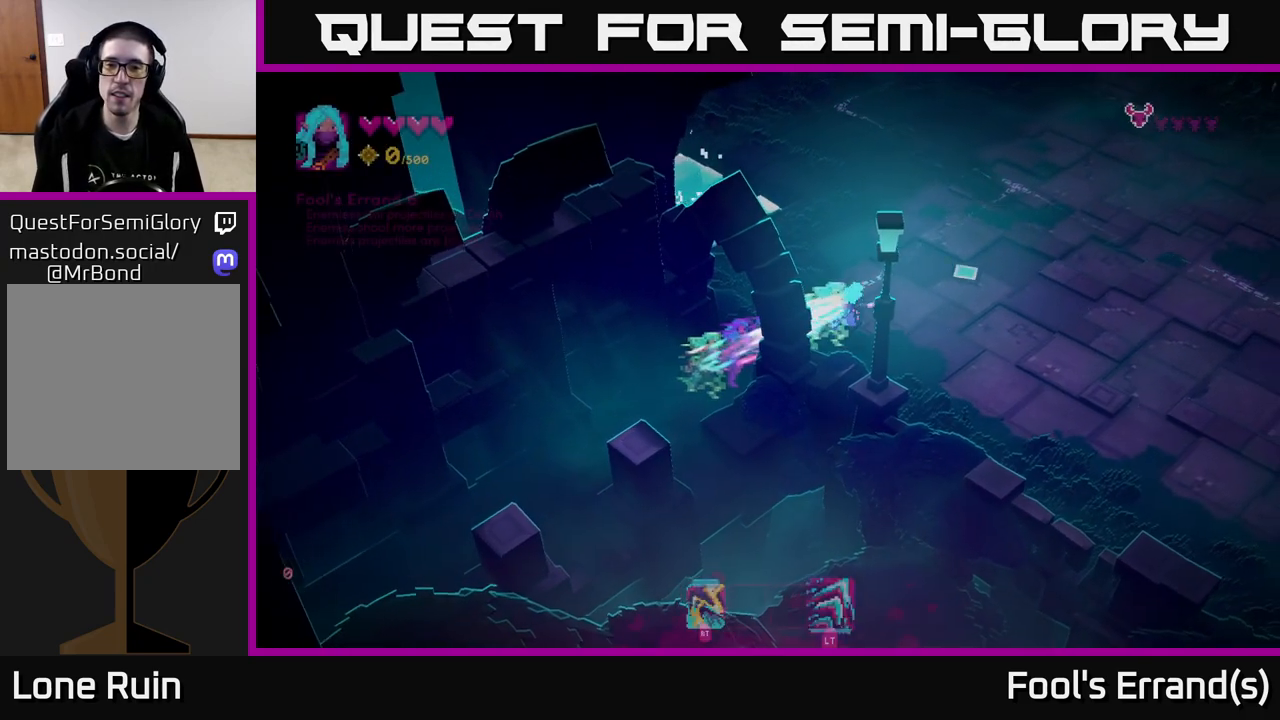
{"buttons": [], "left_stick": "up-right", "right_stick": "up-right", "events": []}
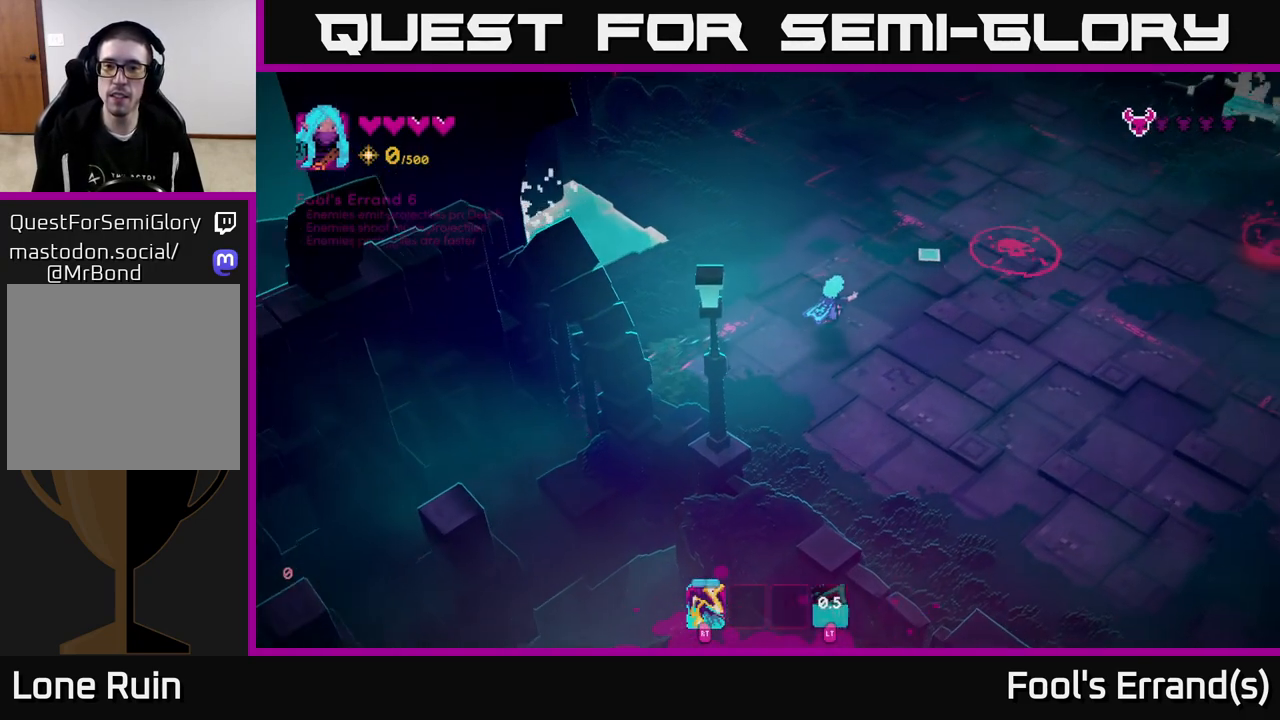
{"buttons": [], "left_stick": "down", "right_stick": "up-right", "events": [[400, "left_stick", "down"]]}
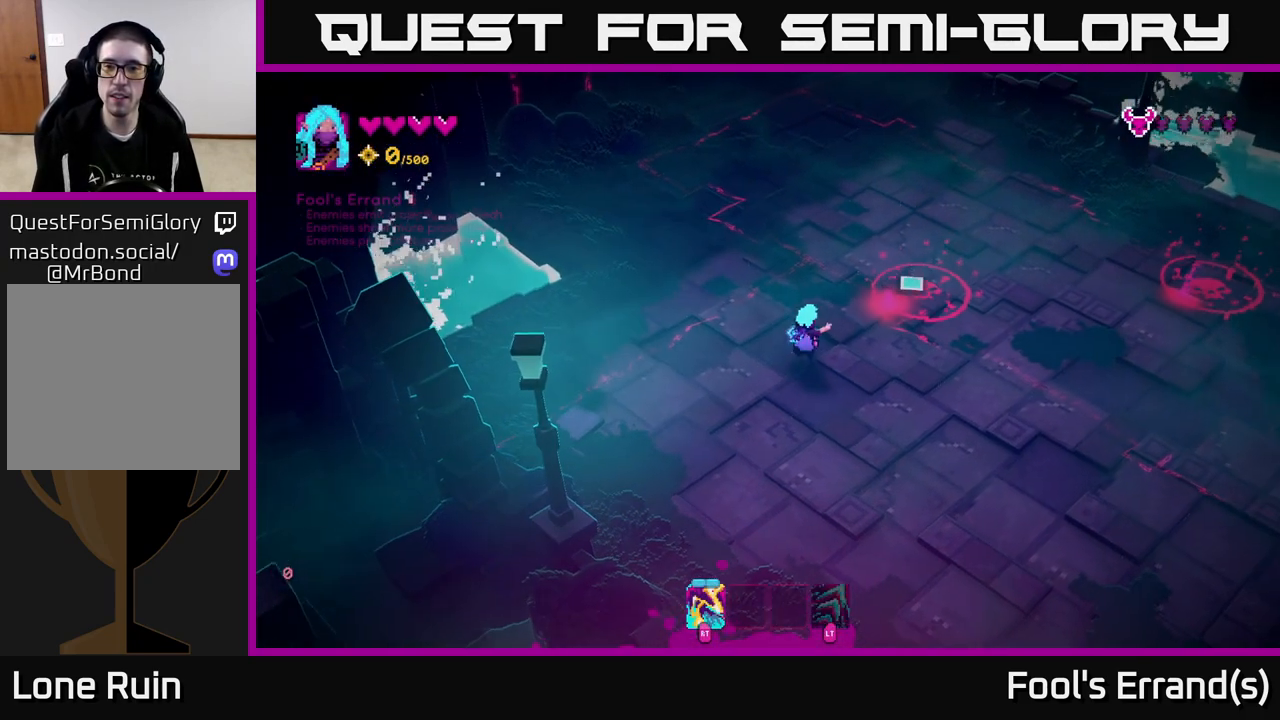
{"buttons": [], "left_stick": "up", "right_stick": "right", "events": [[33, "left_stick", "center"], [83, "left_stick", "up"], [233, "right_stick", "right"]]}
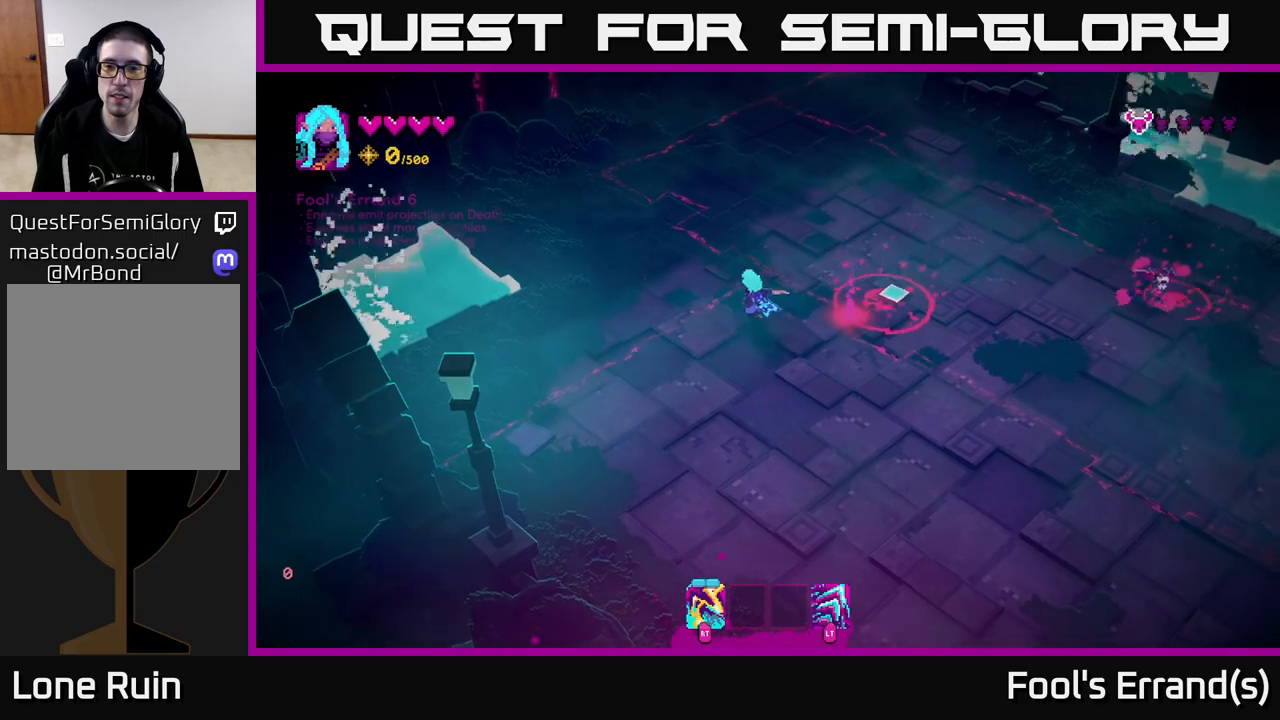
{"buttons": ["R2"], "left_stick": "up-right", "right_stick": "down-right", "events": [[150, "left_stick", "up-right"], [300, "right_stick", "down-right"], [500, "R2", "down"]]}
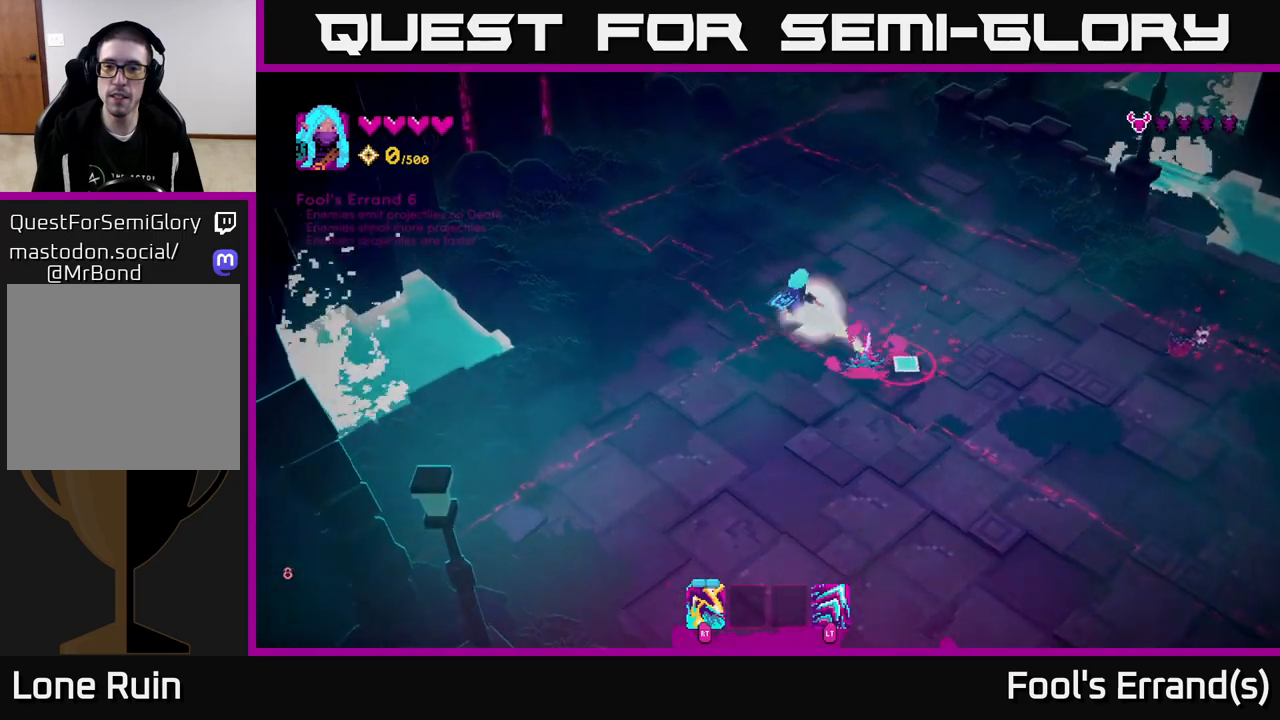
{"buttons": [], "left_stick": "up-right", "right_stick": "down-right", "events": [[83, "R2", "up"]]}
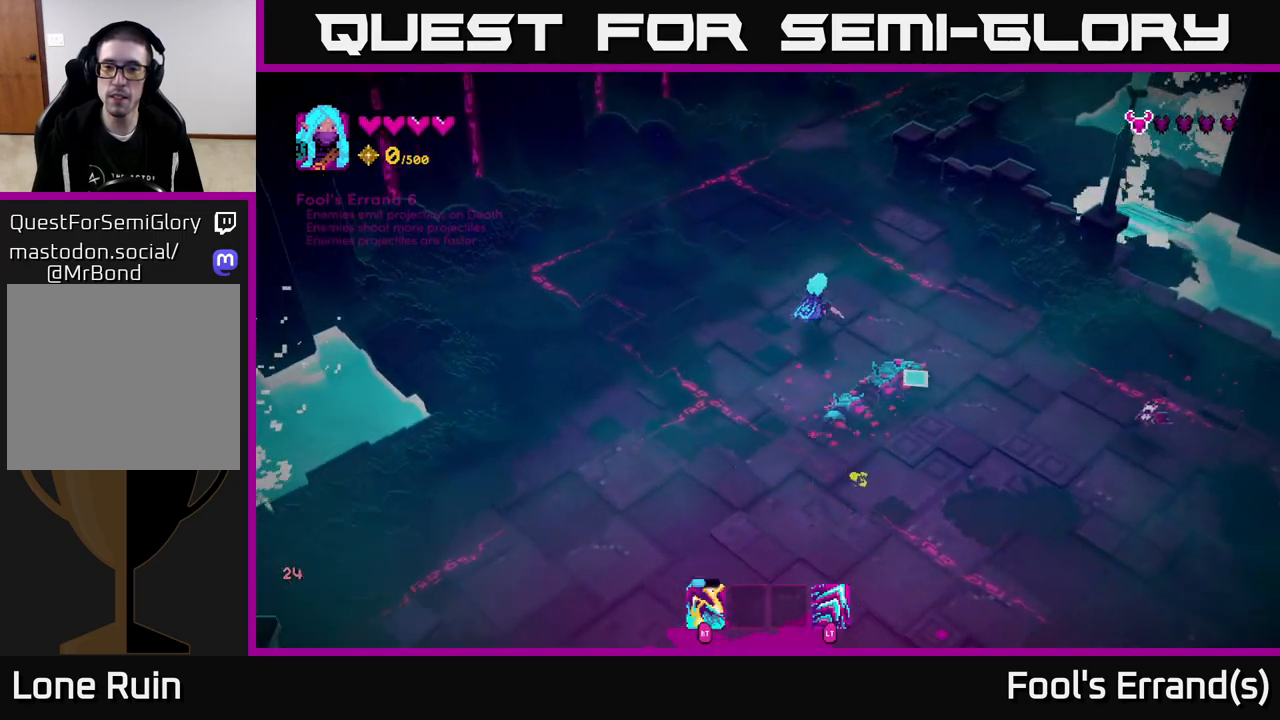
{"buttons": [], "left_stick": "down-left", "right_stick": "down-right", "events": [[67, "R2", "down"], [100, "left_stick", "up-left"], [167, "R2", "up"], [267, "left_stick", "left"], [450, "left_stick", "down-left"]]}
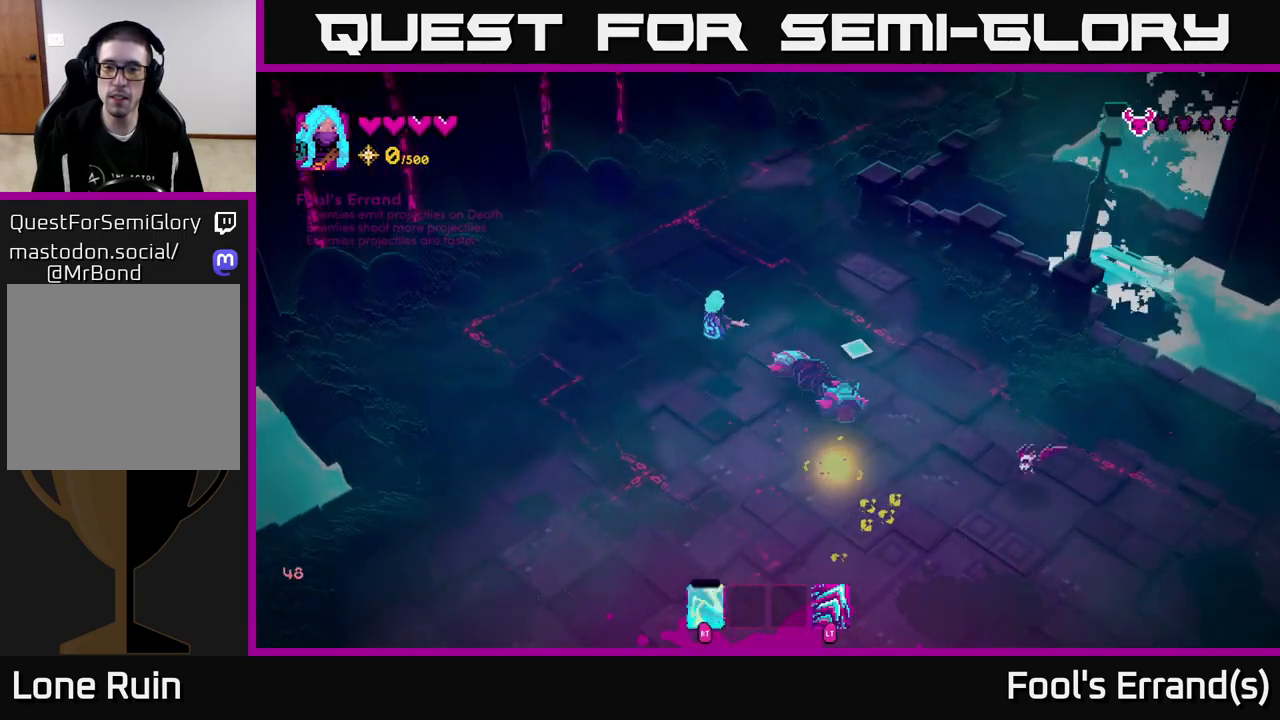
{"buttons": [], "left_stick": "down-right", "right_stick": "right", "events": [[17, "right_stick", "right"], [467, "left_stick", "down-right"]]}
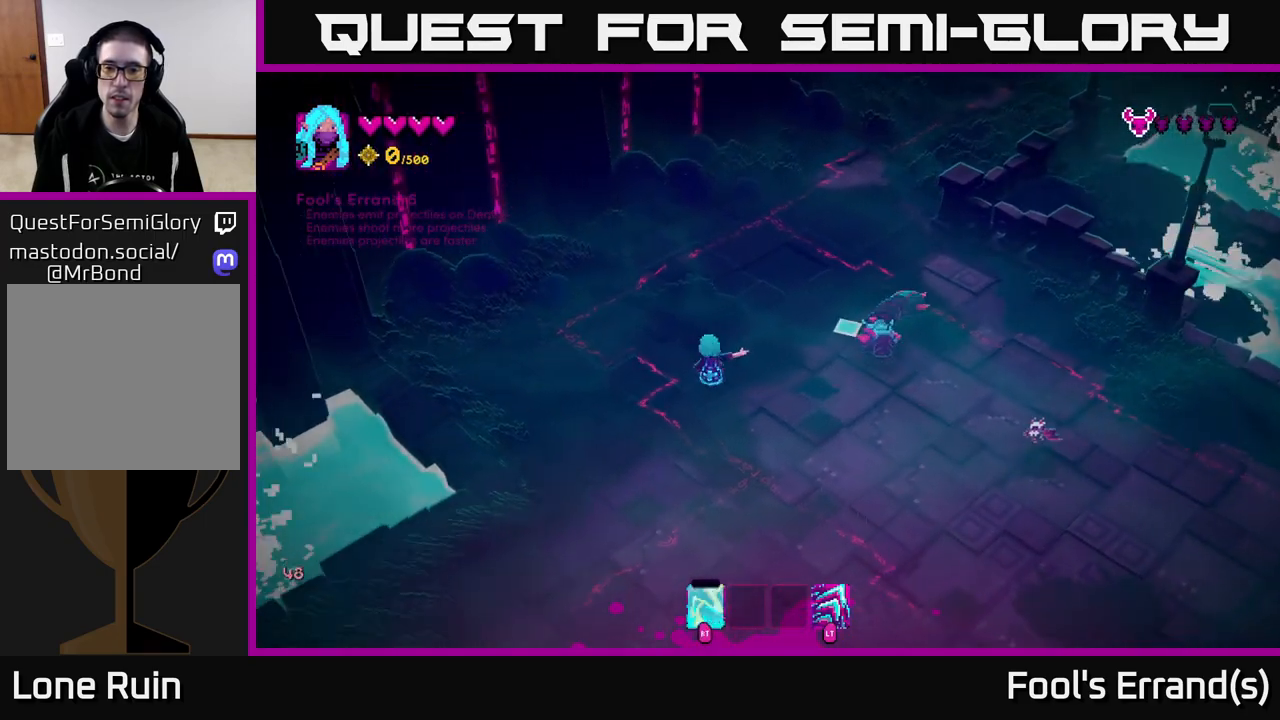
{"buttons": [], "left_stick": "down", "right_stick": "right", "events": [[17, "right_stick", "up-right"], [250, "R2", "down"], [267, "left_stick", "down"], [333, "R2", "up"], [350, "right_stick", "right"]]}
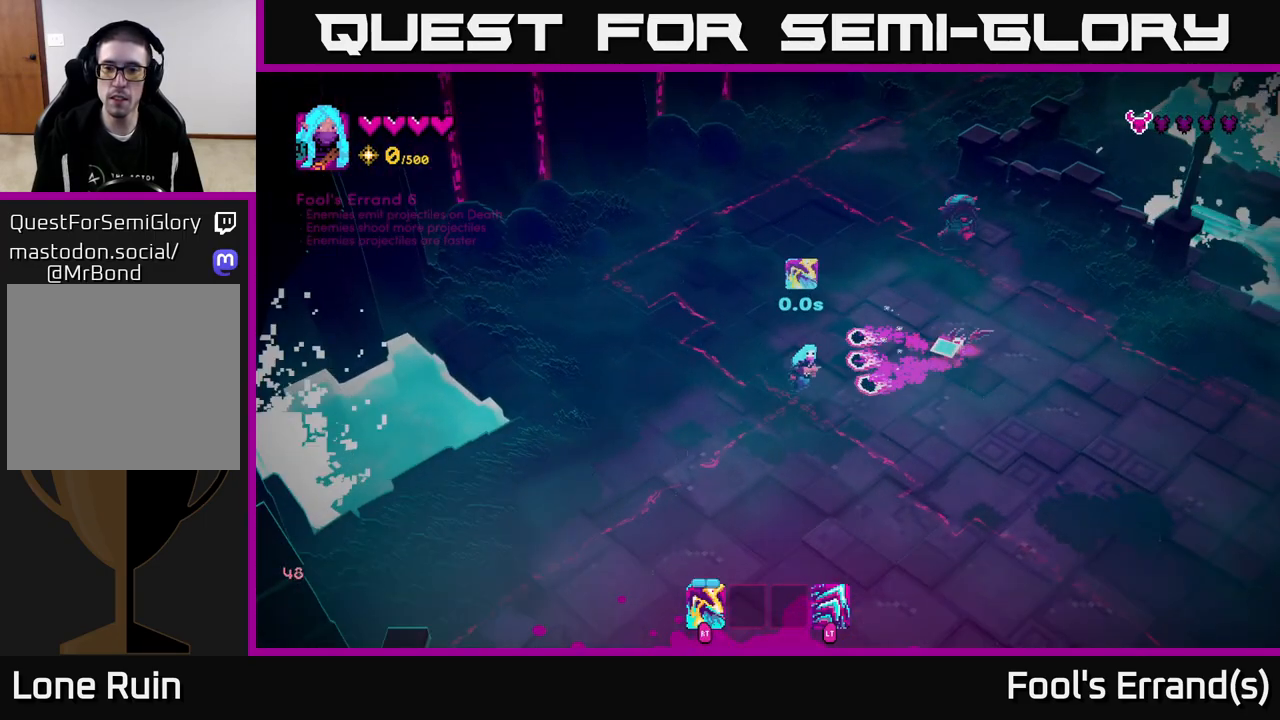
{"buttons": [], "left_stick": "right", "right_stick": "up-right", "events": [[33, "right_stick", "up-right"], [117, "left_stick", "down-left"], [183, "R2", "down"], [200, "L2", "down"], [283, "R2", "up"], [300, "L2", "up"], [333, "left_stick", "down-right"], [417, "left_stick", "right"]]}
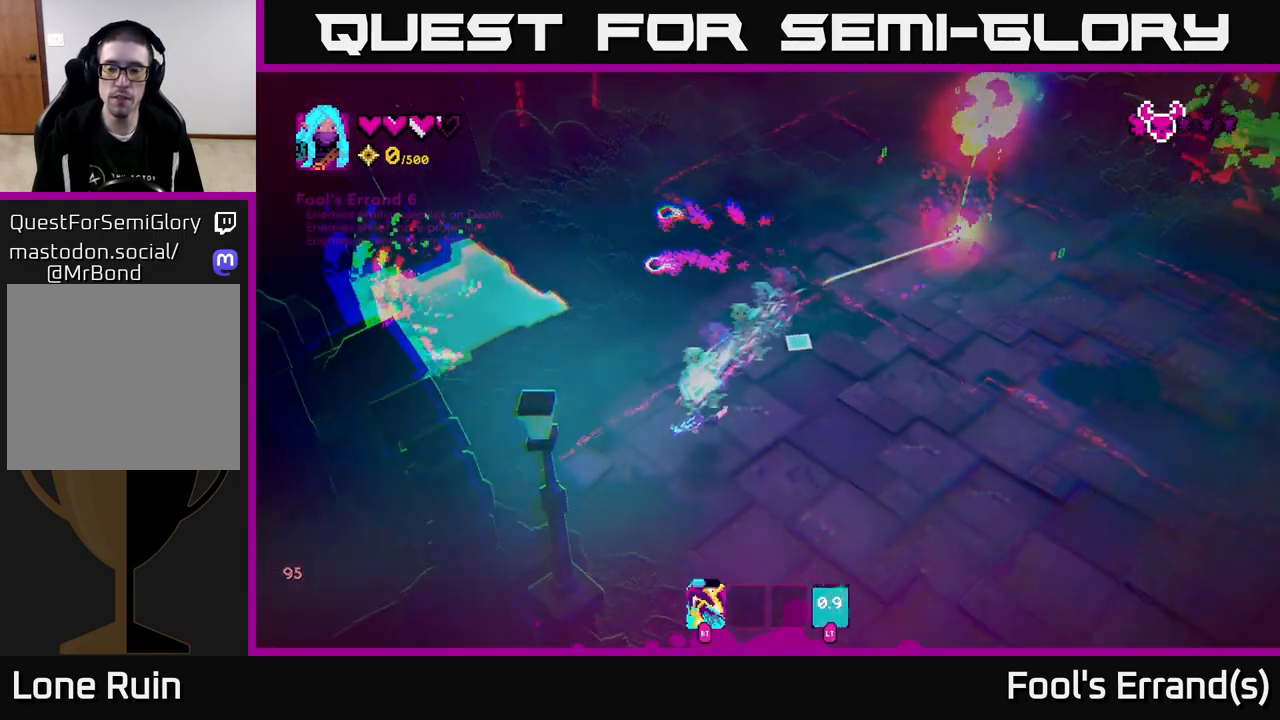
{"buttons": [], "left_stick": "up-right", "right_stick": "up-right", "events": [[67, "left_stick", "up-right"]]}
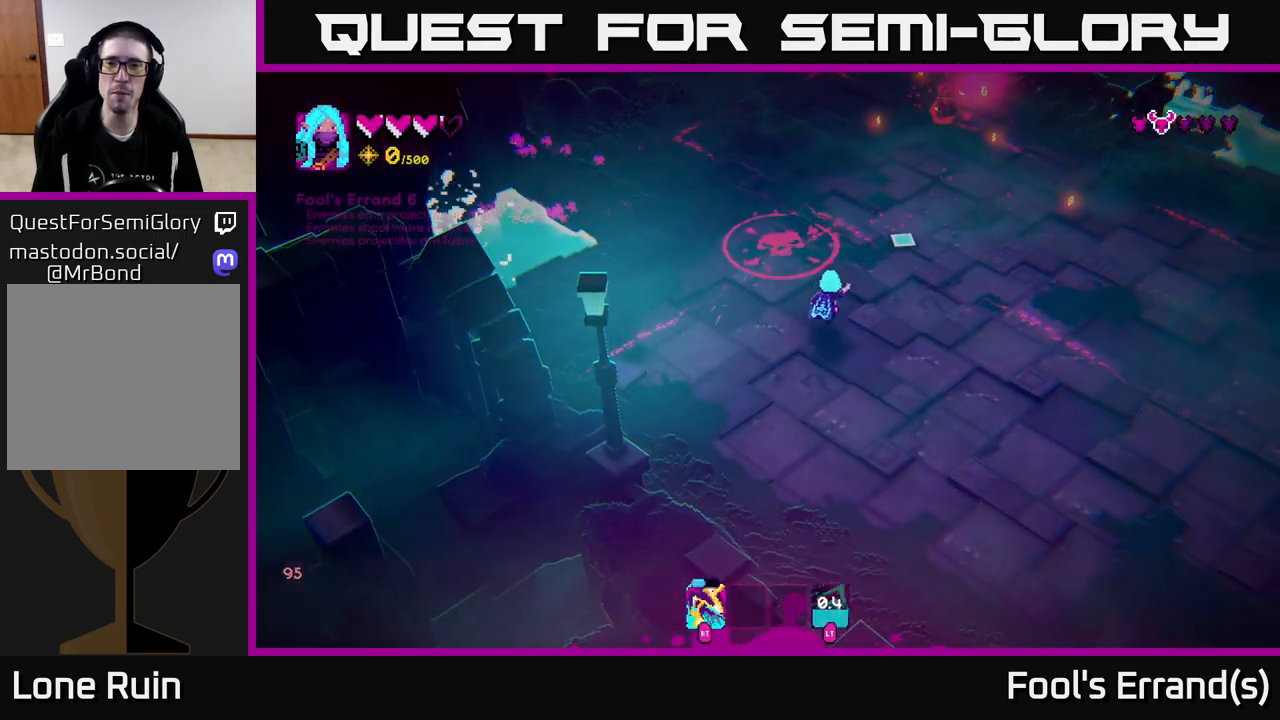
{"buttons": [], "left_stick": "up", "right_stick": "up-right", "events": [[133, "L2", "down"], [267, "L2", "up"], [317, "left_stick", "up"]]}
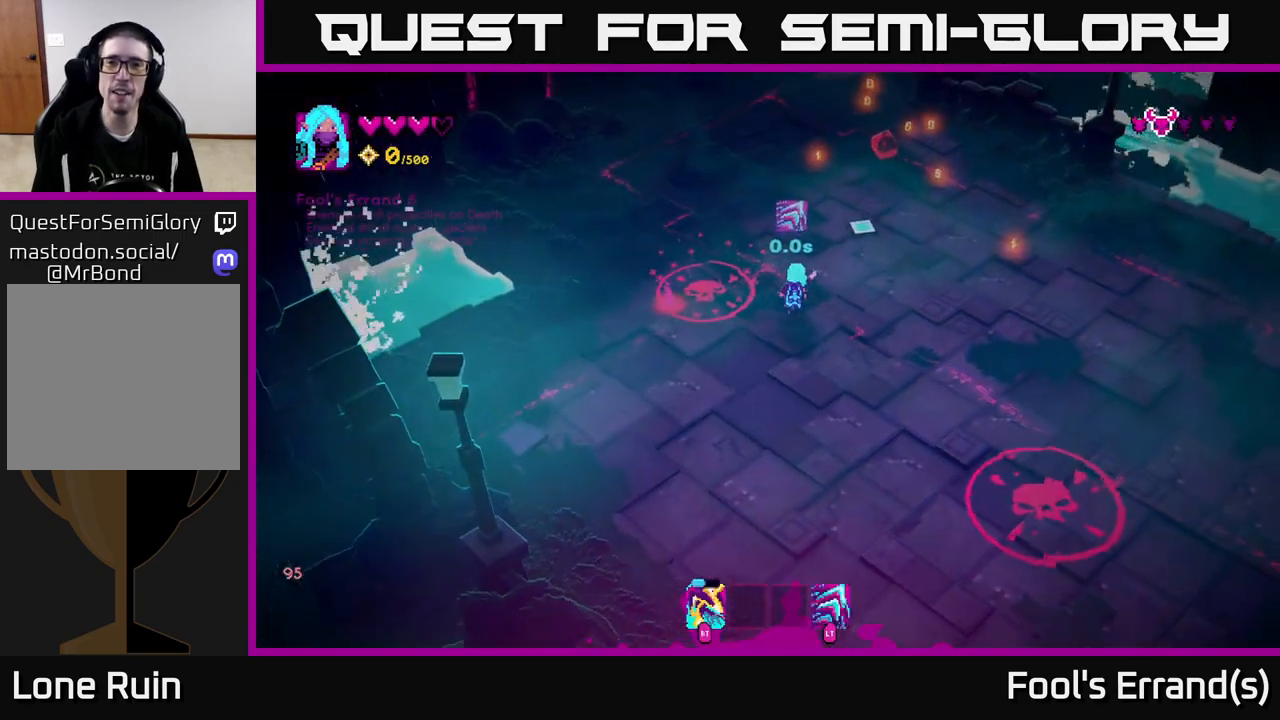
{"buttons": [], "left_stick": "up", "right_stick": "up-right", "events": [[33, "left_stick", "up-right"], [117, "L2", "down"], [250, "L2", "up"], [283, "left_stick", "up"]]}
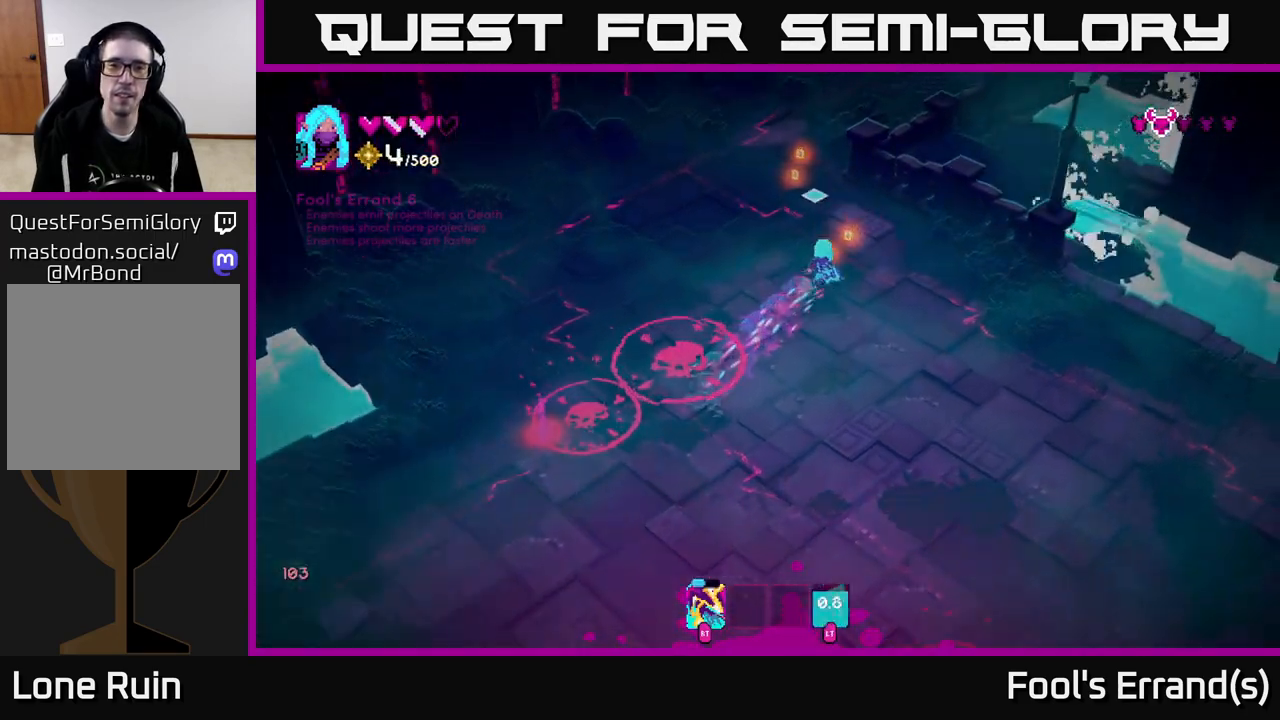
{"buttons": [], "left_stick": "down", "right_stick": "down-left", "events": [[83, "right_stick", "left"], [183, "right_stick", "down-left"], [317, "left_stick", "left"], [500, "left_stick", "down"]]}
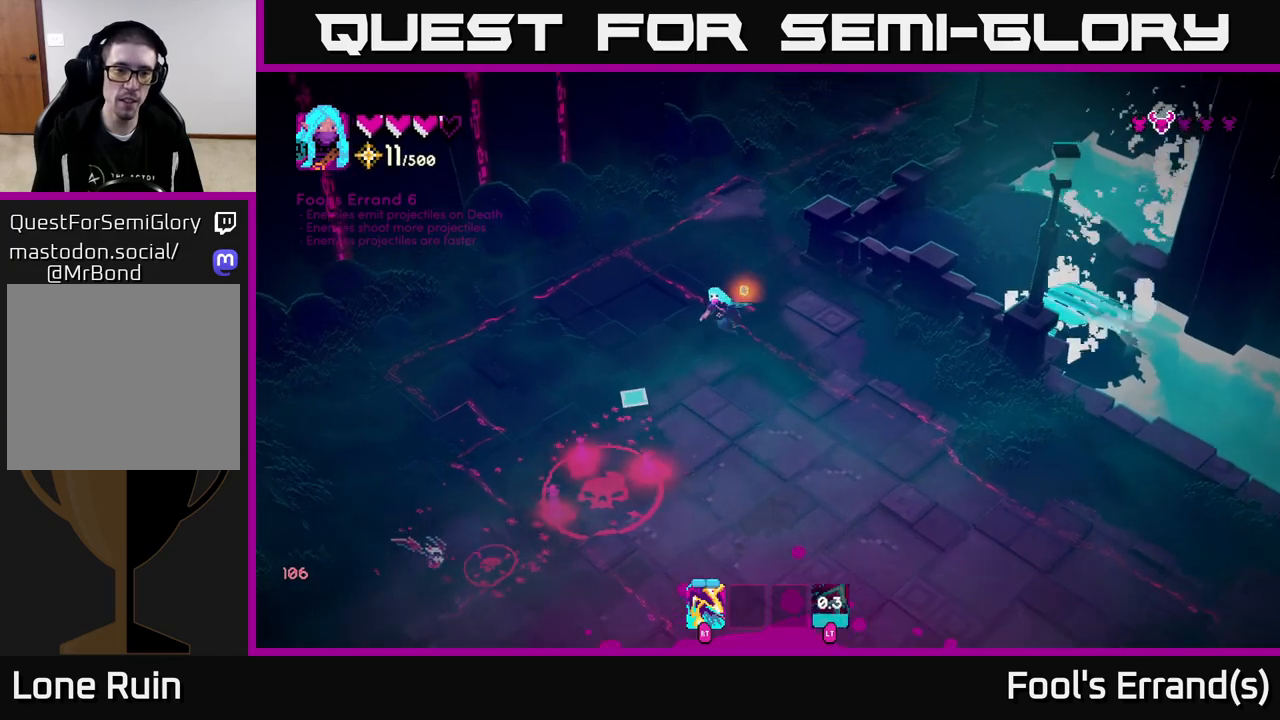
{"buttons": [], "left_stick": "down-right", "right_stick": "down-left", "events": [[133, "left_stick", "down-right"], [267, "R2", "down"], [350, "R2", "up"]]}
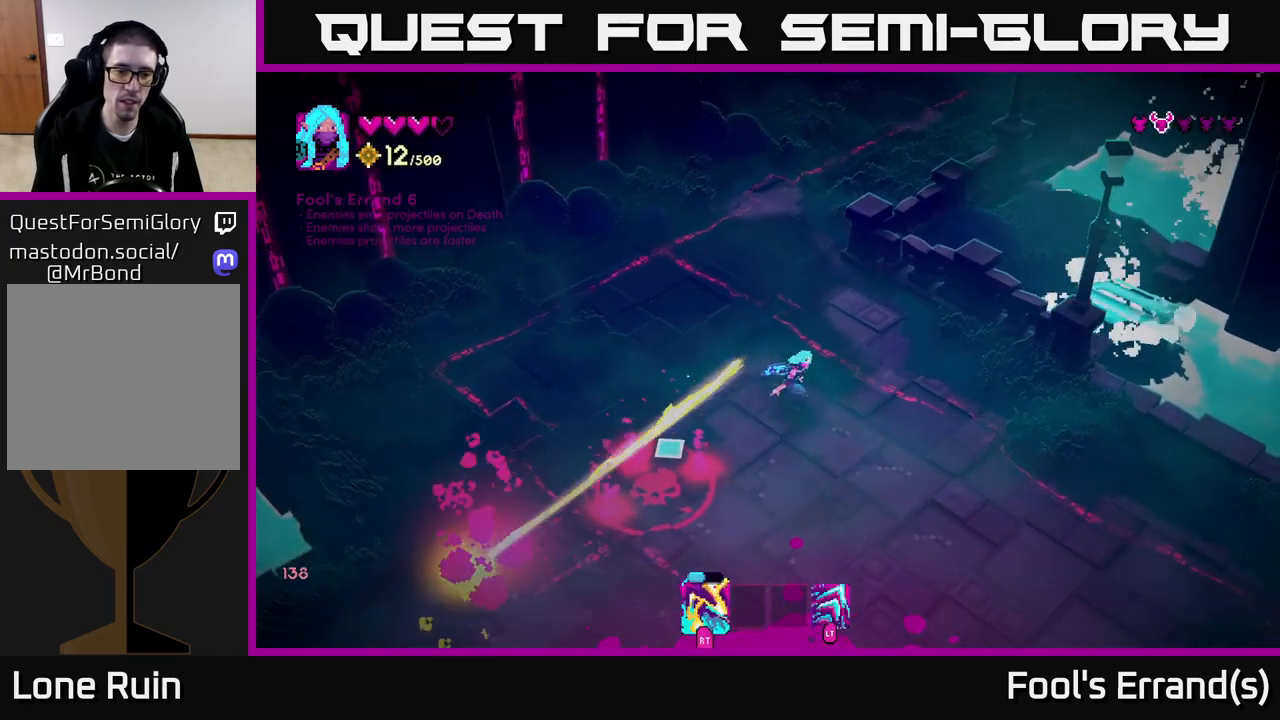
{"buttons": [], "left_stick": "down-right", "right_stick": "down-left", "events": []}
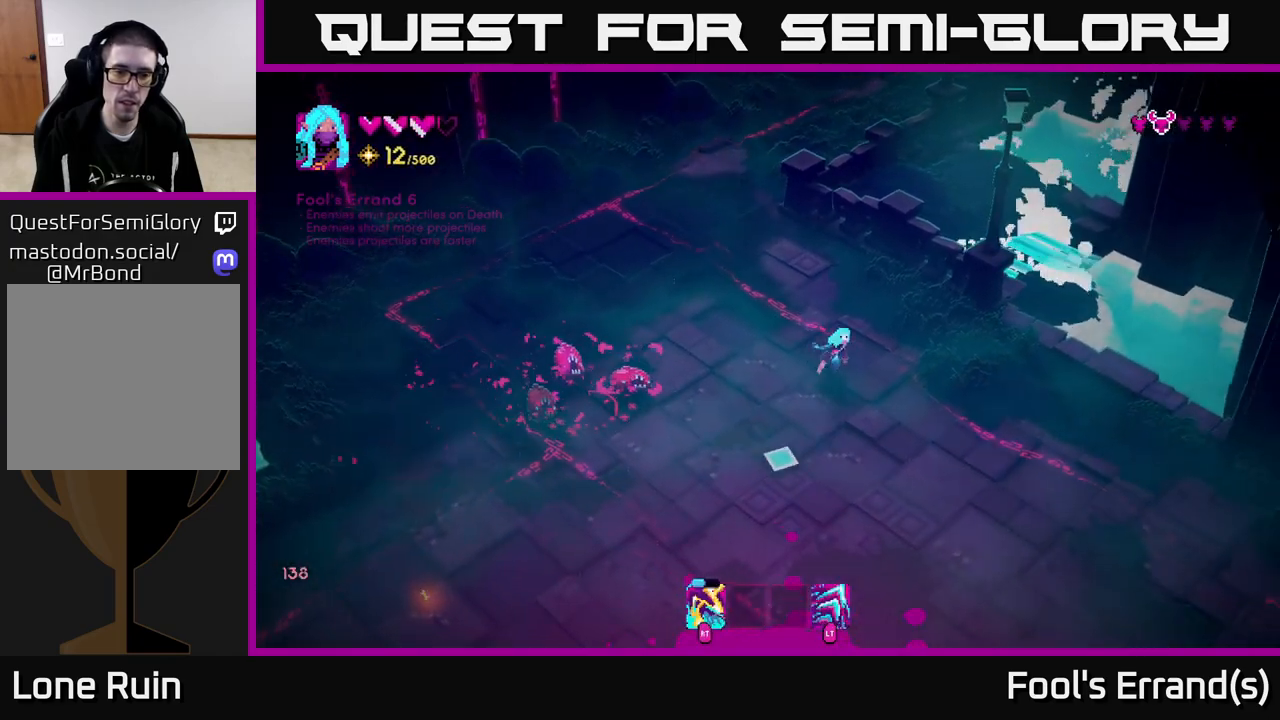
{"buttons": [], "left_stick": "down-left", "right_stick": "left", "events": [[167, "right_stick", "left"], [233, "R2", "down"], [317, "left_stick", "down-left"], [333, "R2", "up"]]}